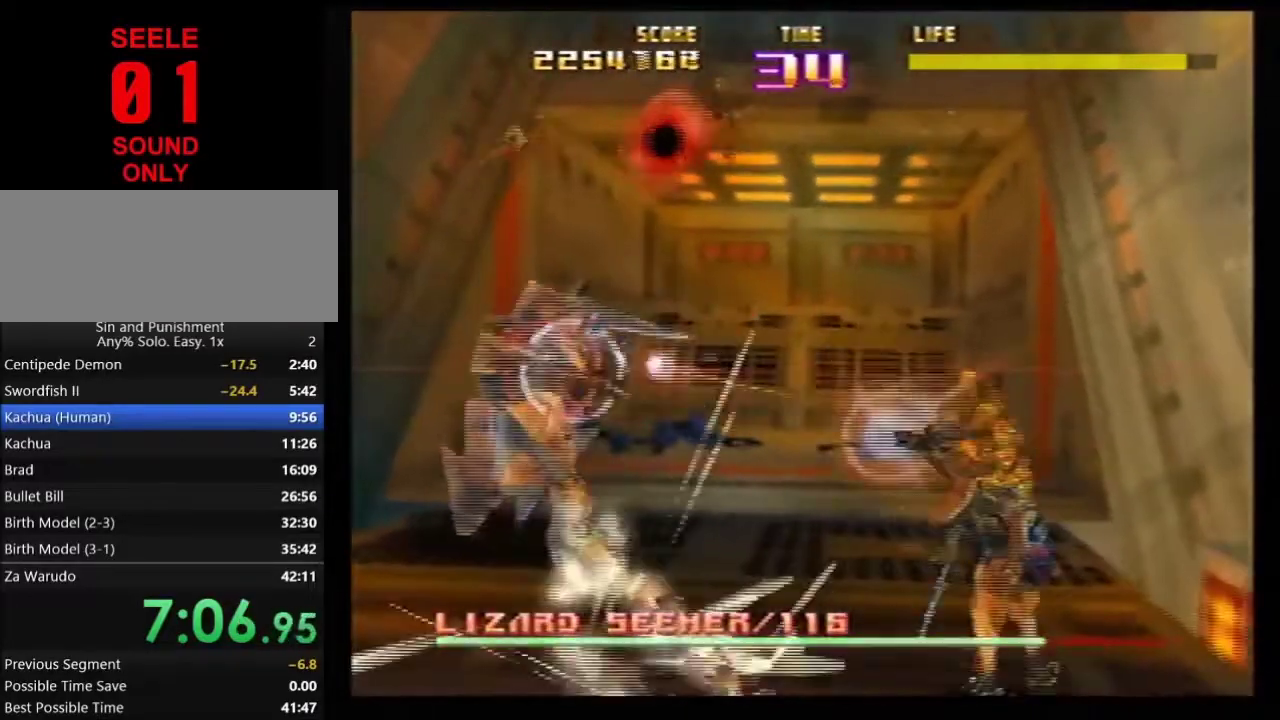
Gameplay with a controller (Nintendo layout); each line is a JSON object with the inputs held at the frame after it (dt_ms = milliseconds from this image to that frame). Not read: L3 R3.
{"dt_ms": 501, "buttons": [], "left_stick": "center"}
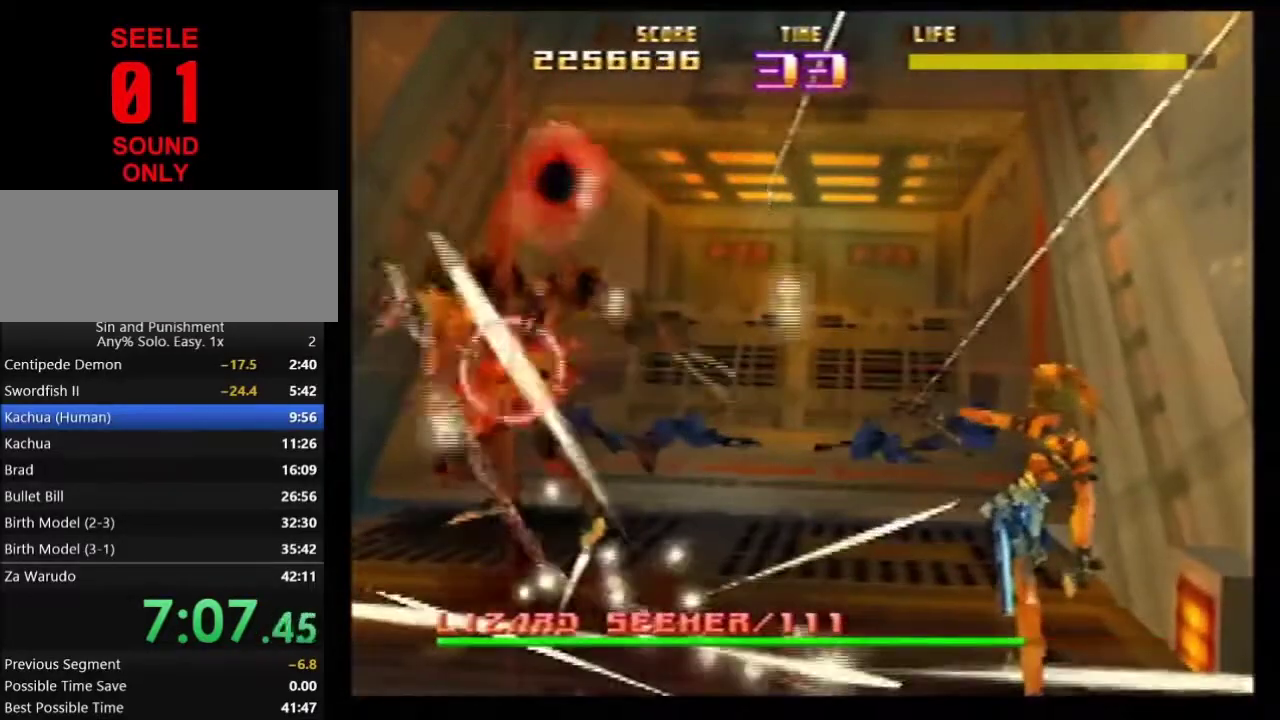
{"dt_ms": 300, "buttons": [], "left_stick": "center"}
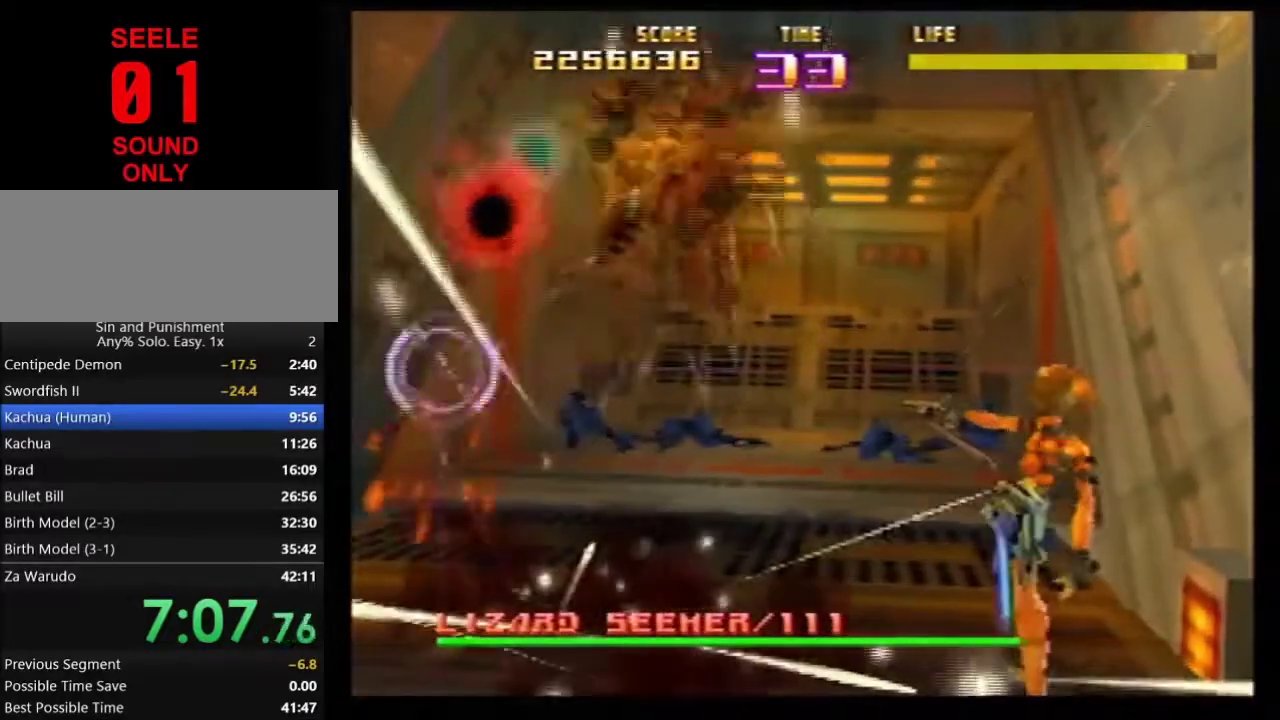
{"dt_ms": 668, "buttons": [], "left_stick": "center"}
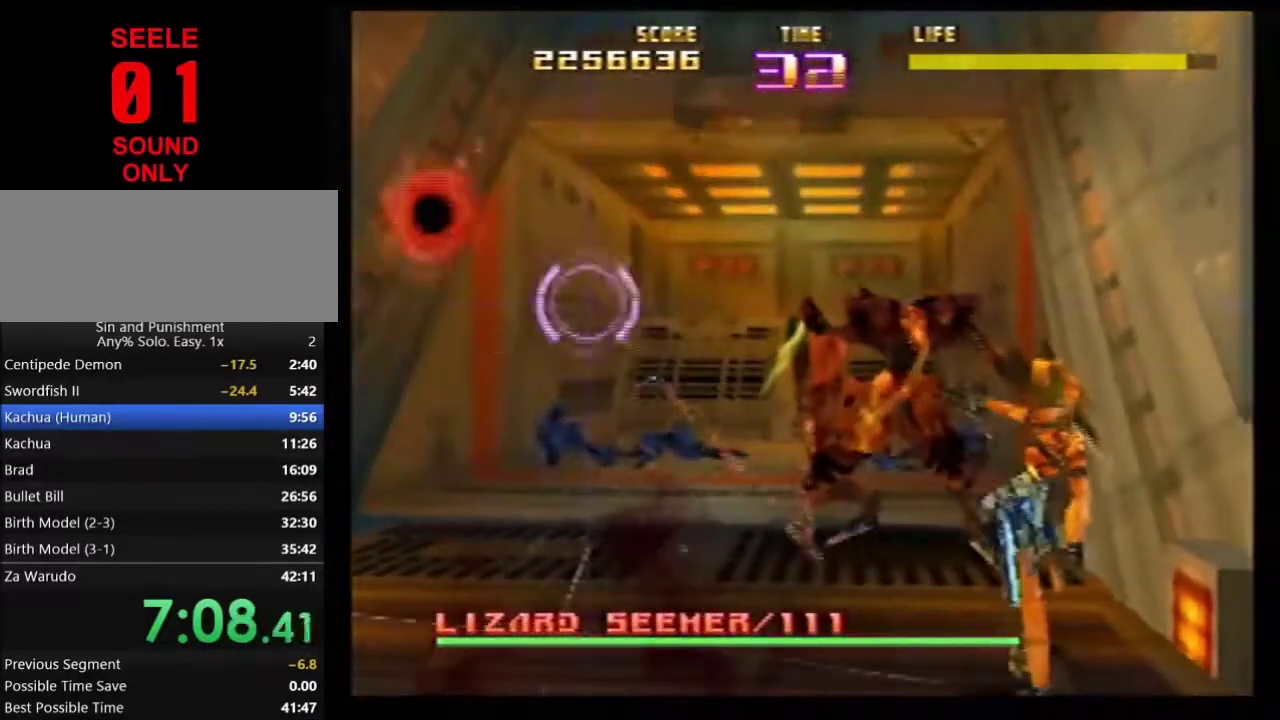
{"dt_ms": 600, "buttons": ["C_LEFT"], "left_stick": "center"}
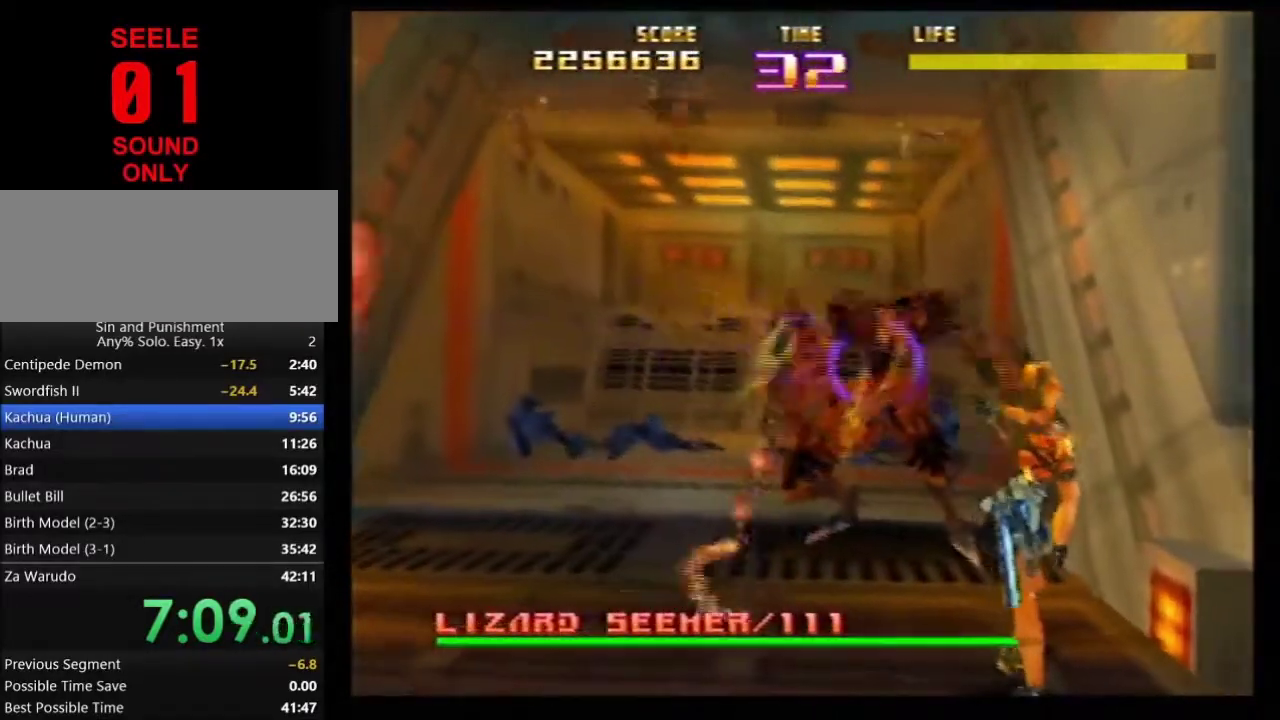
{"dt_ms": 401, "buttons": ["C_LEFT"], "left_stick": "center"}
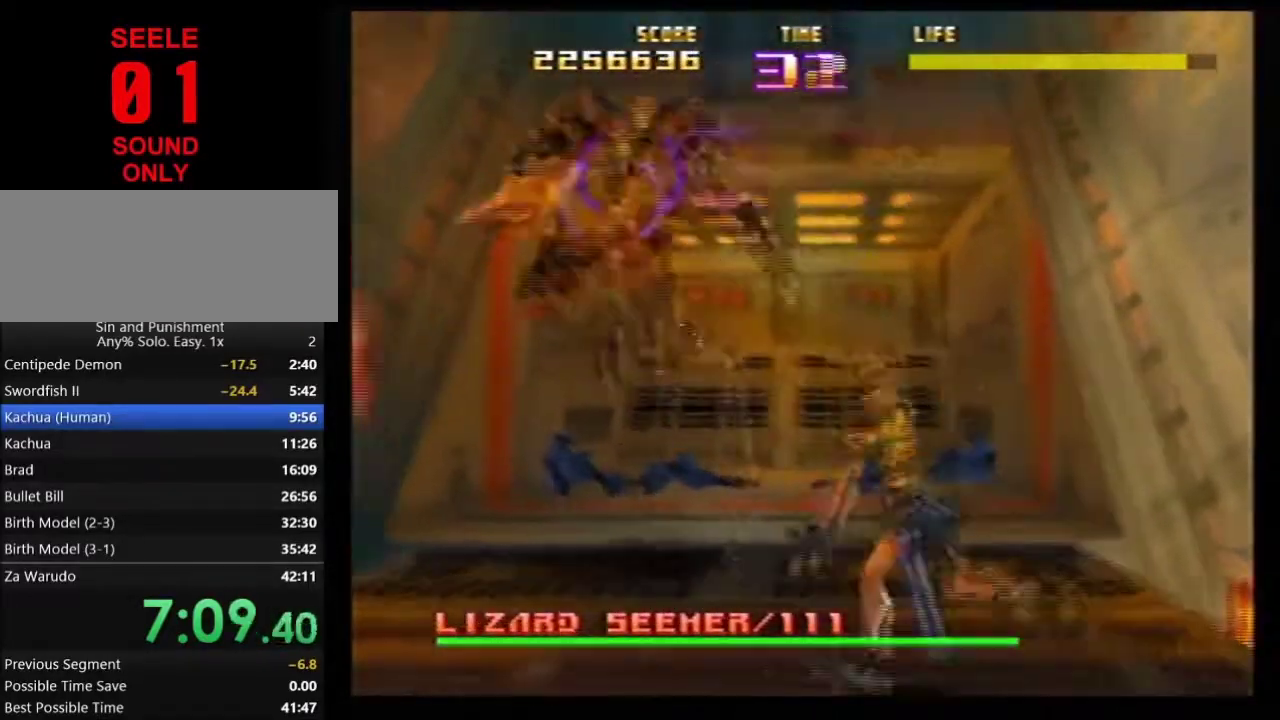
{"dt_ms": 500, "buttons": [], "left_stick": "center"}
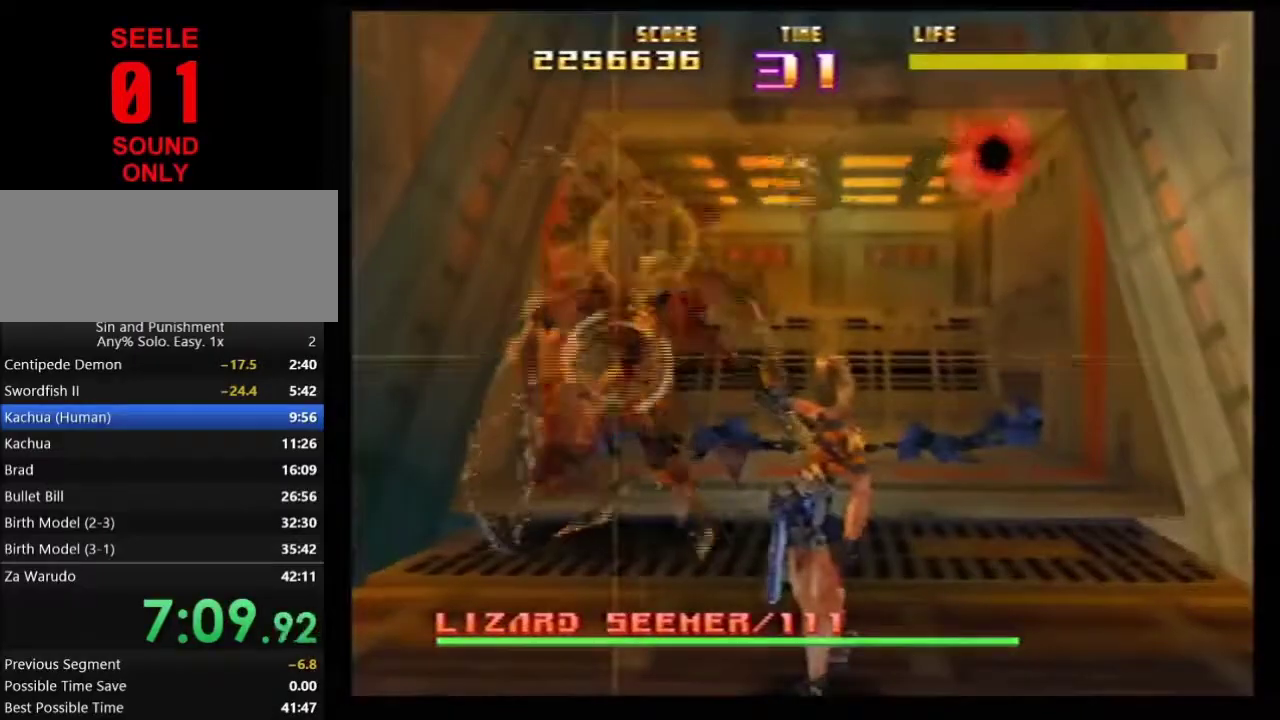
{"dt_ms": 501, "buttons": ["Z", "C_RIGHT"], "left_stick": "center"}
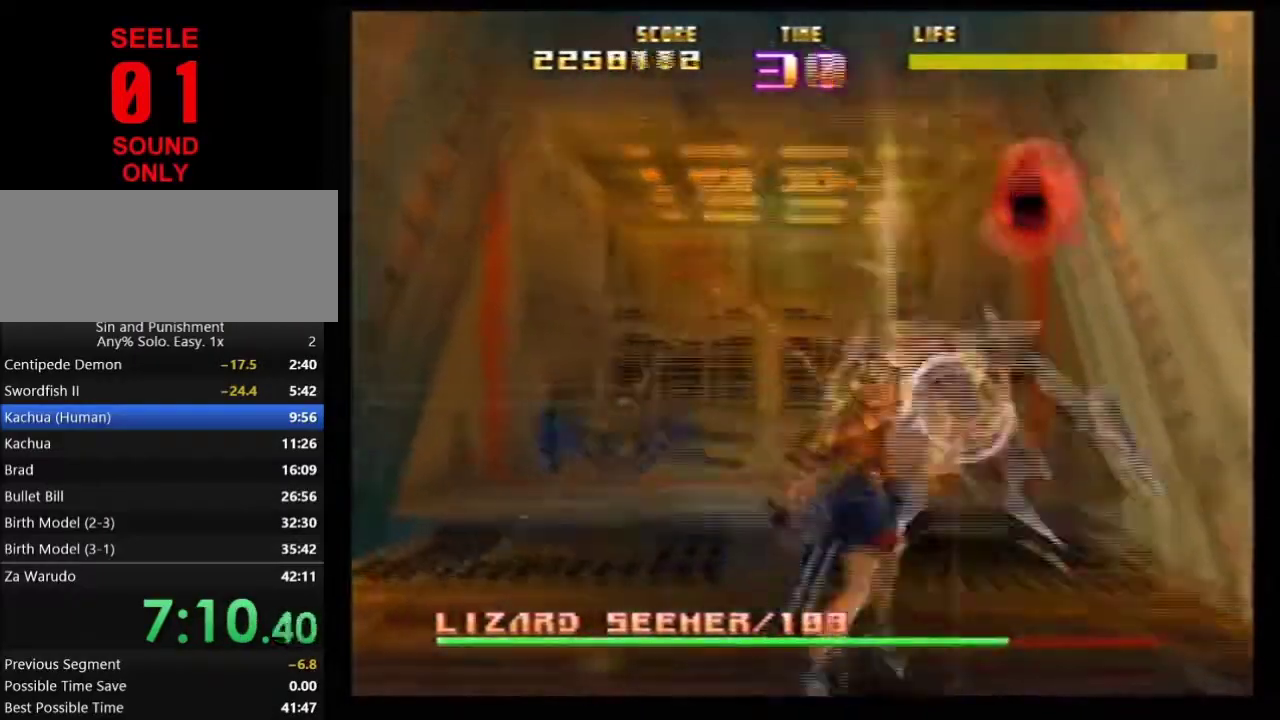
{"dt_ms": 600, "buttons": ["Z"], "left_stick": "center"}
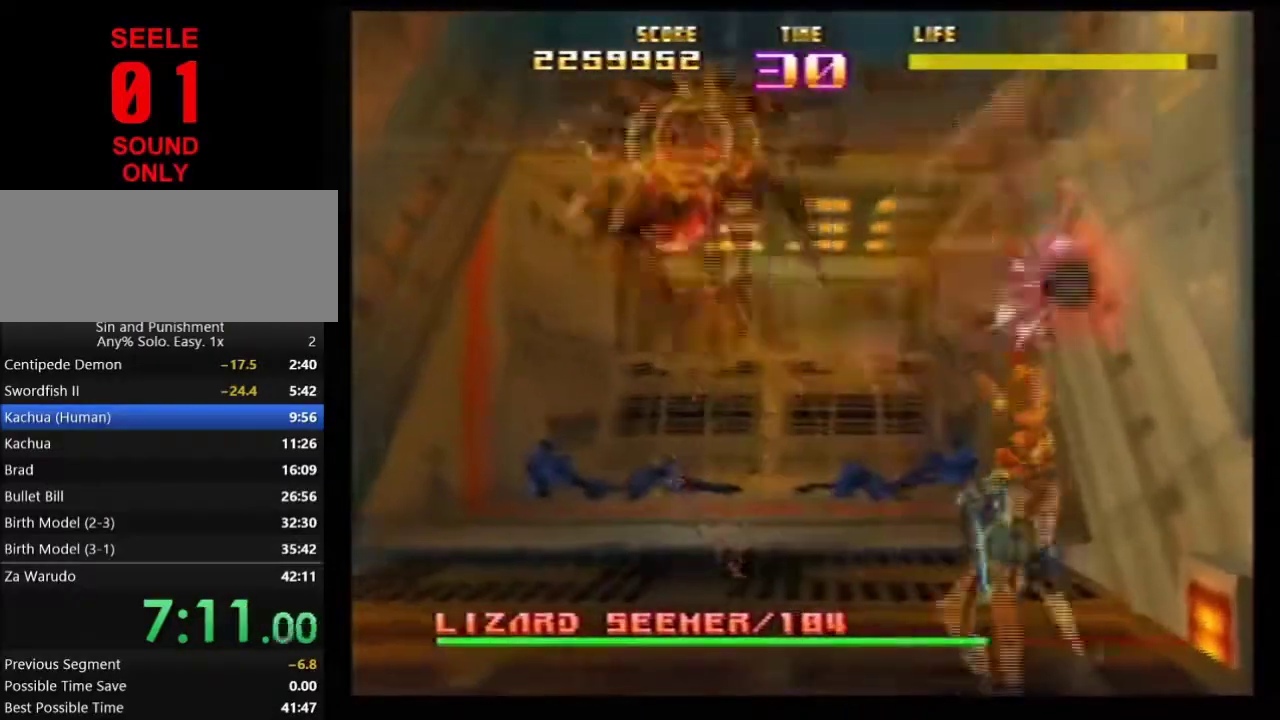
{"dt_ms": 401, "buttons": ["Z", "C_LEFT"], "left_stick": "center"}
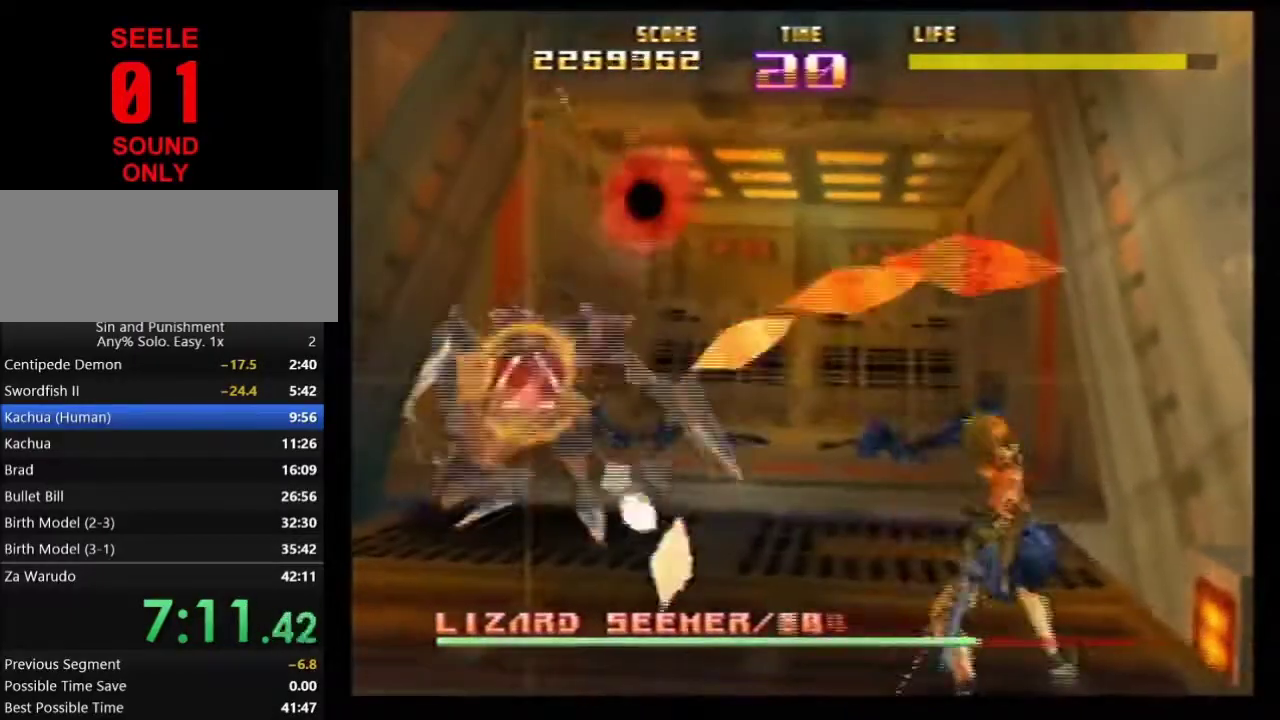
{"dt_ms": 500, "buttons": ["C_LEFT"], "left_stick": "center"}
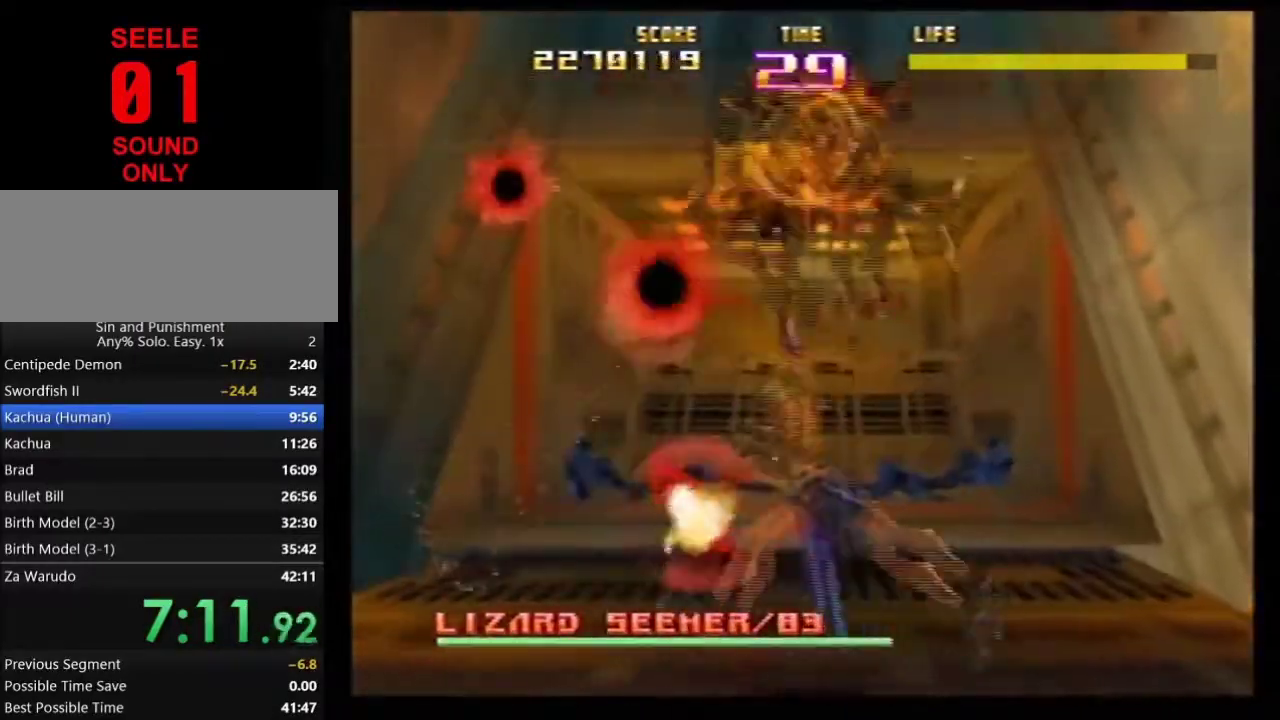
{"dt_ms": 601, "buttons": ["C_LEFT"], "left_stick": "center"}
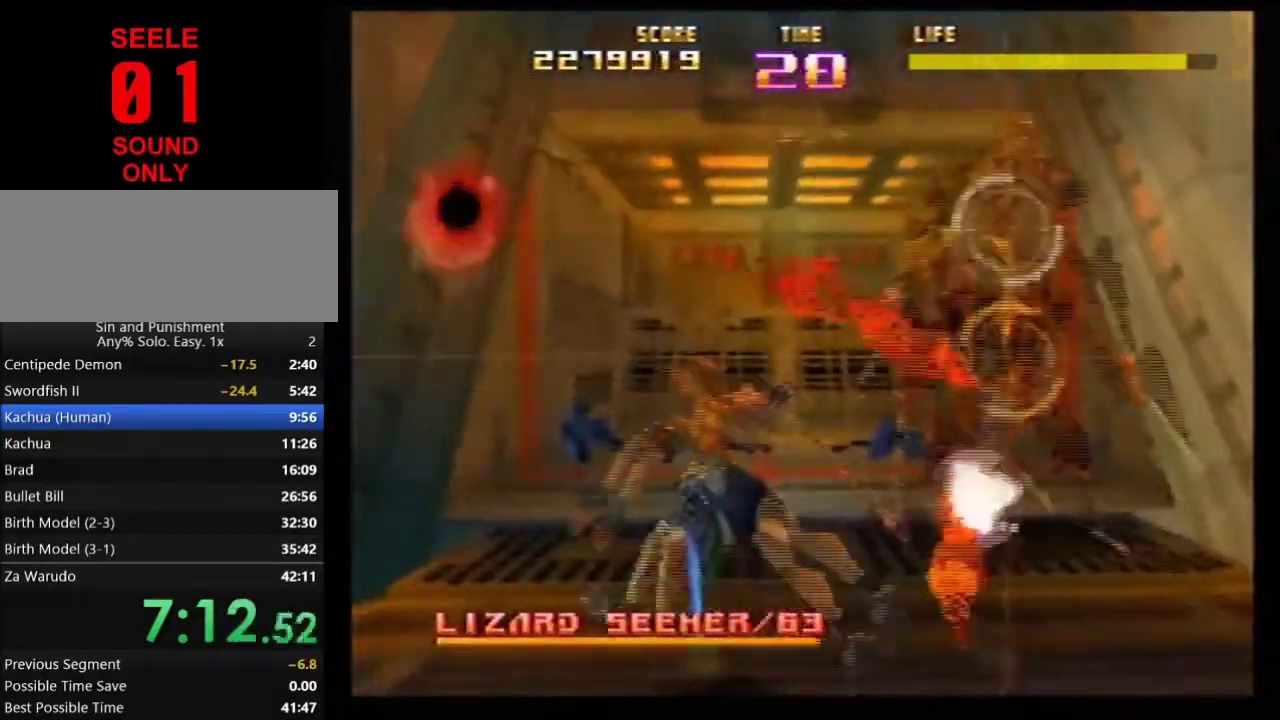
{"dt_ms": 400, "buttons": ["Z", "C_LEFT"], "left_stick": "center"}
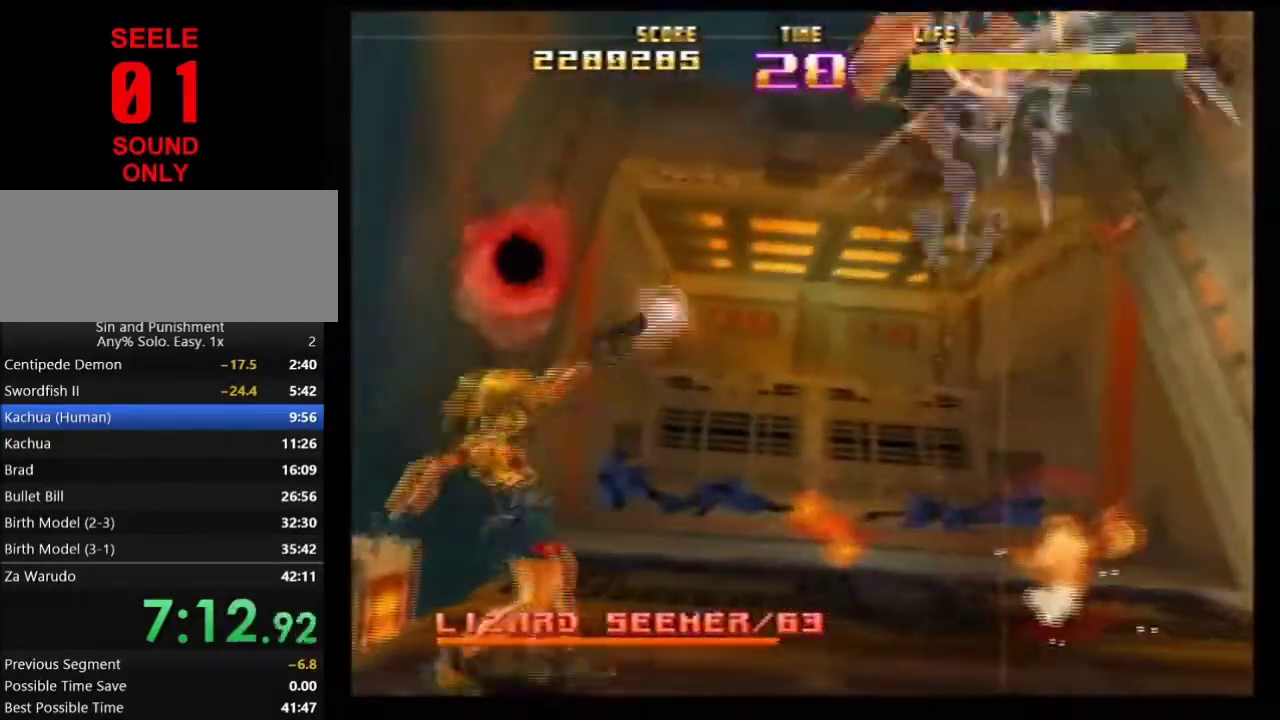
{"dt_ms": 501, "buttons": [], "left_stick": "center"}
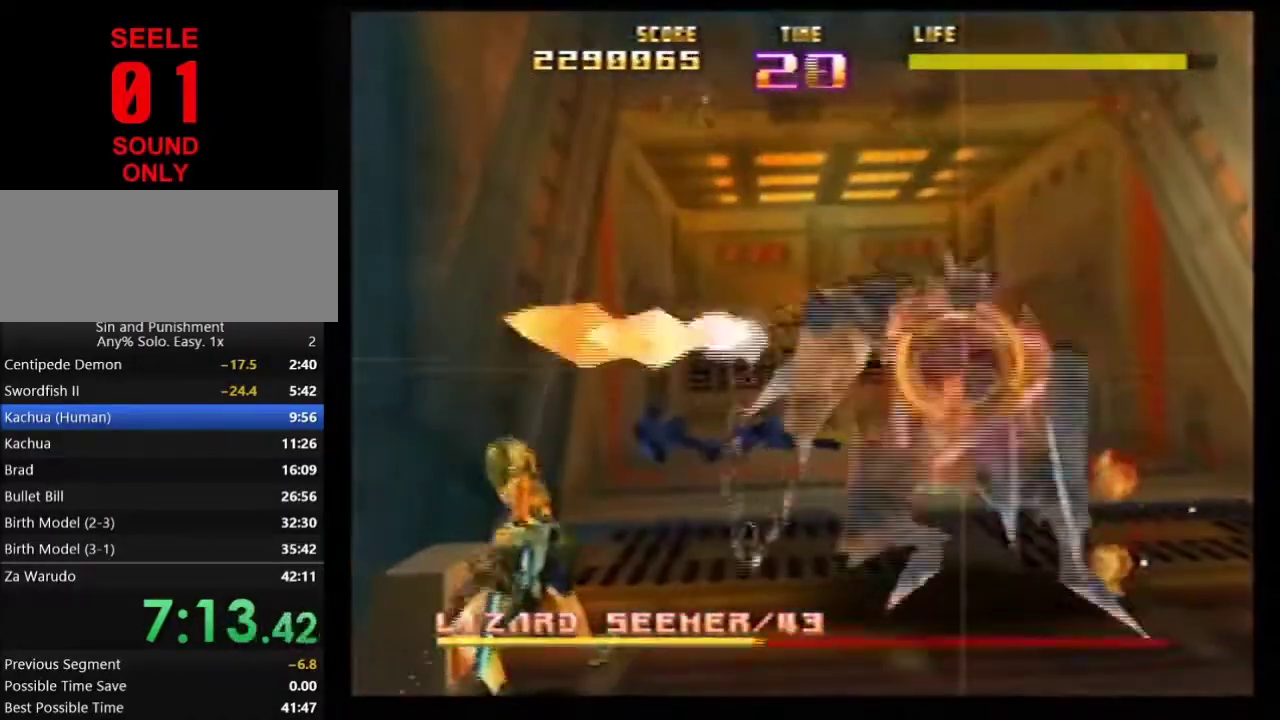
{"dt_ms": 500, "buttons": ["Z", "C_RIGHT"], "left_stick": "center"}
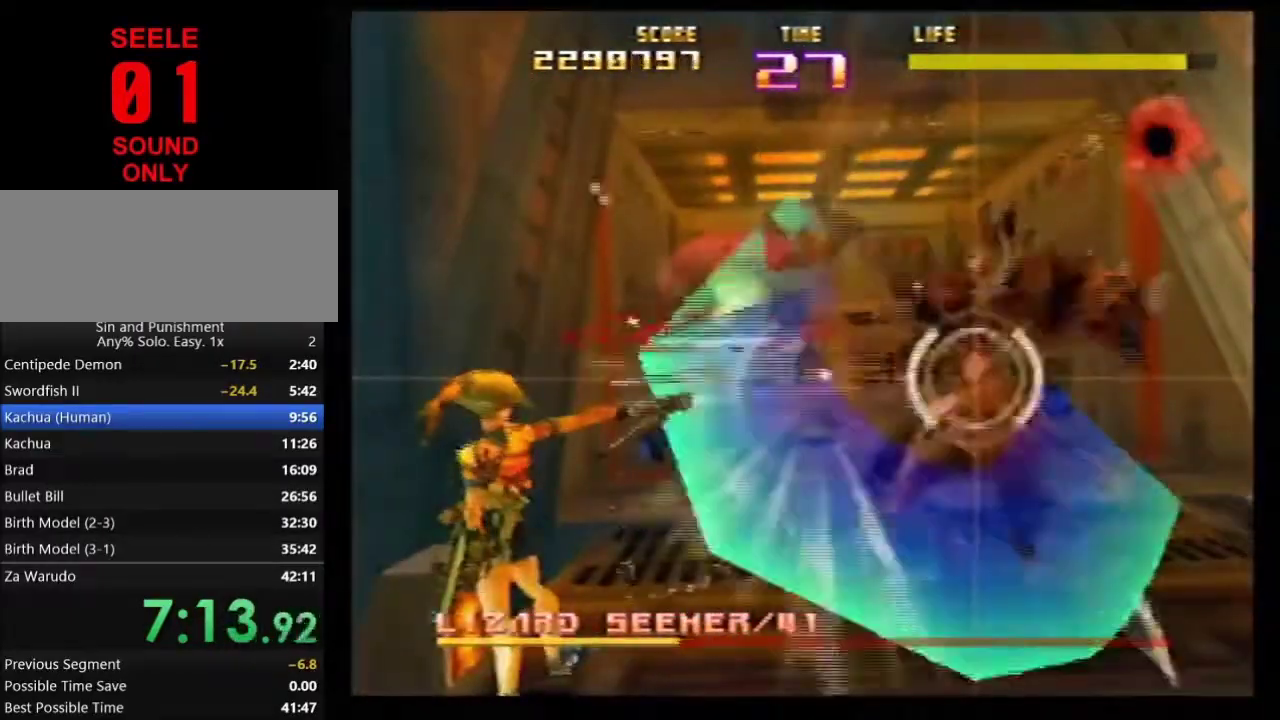
{"dt_ms": 400, "buttons": ["R1", "C_RIGHT"], "left_stick": "center"}
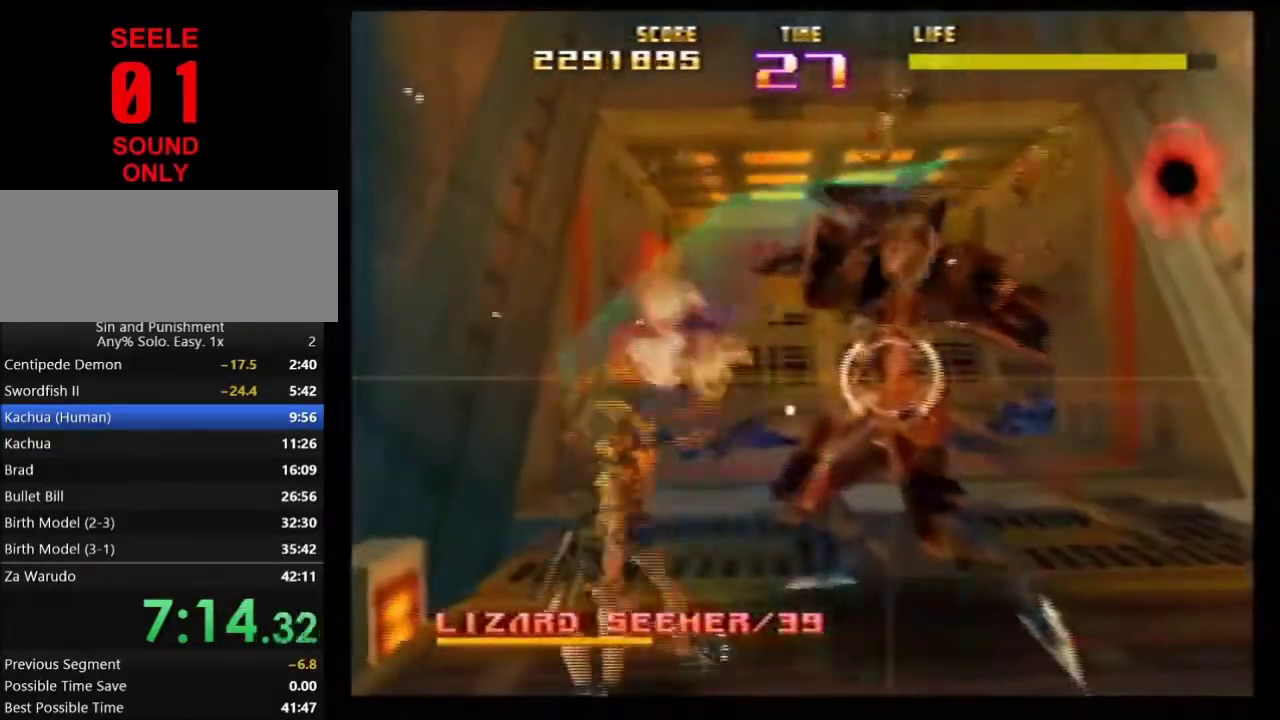
{"dt_ms": 601, "buttons": ["Z", "C_RIGHT"], "left_stick": "left"}
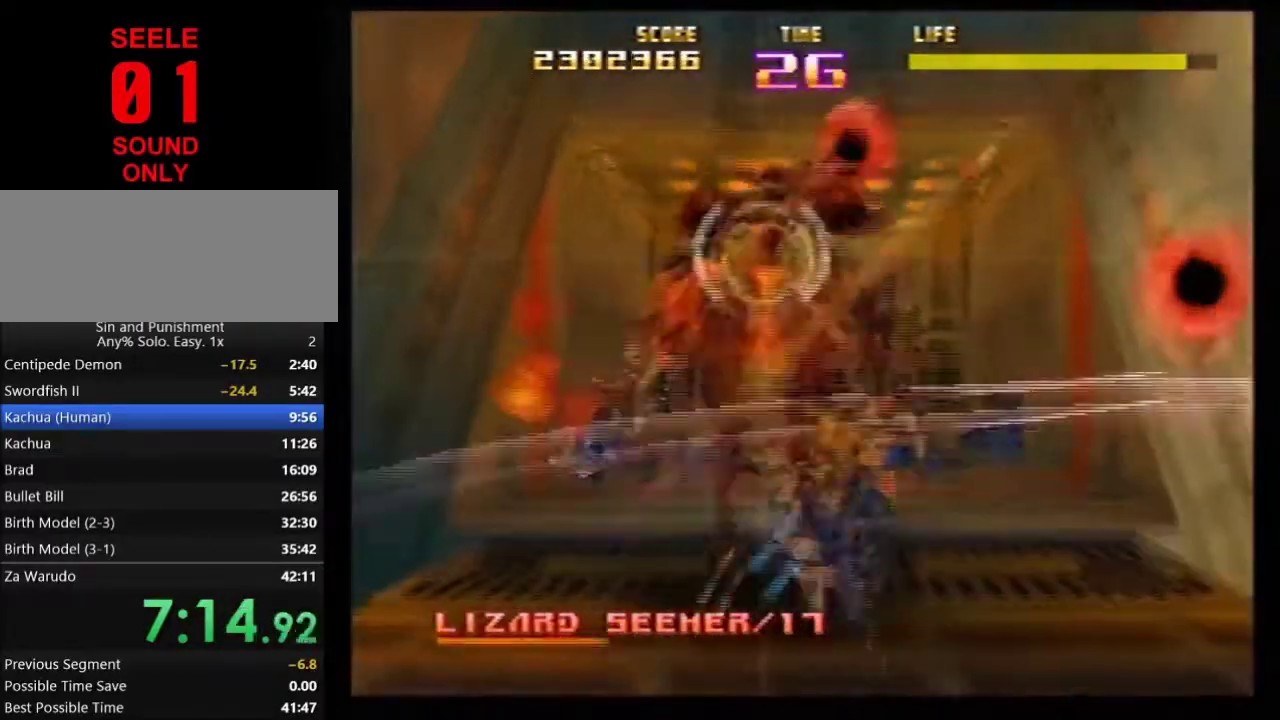
{"dt_ms": 401, "buttons": ["Z", "C_RIGHT"], "left_stick": "center"}
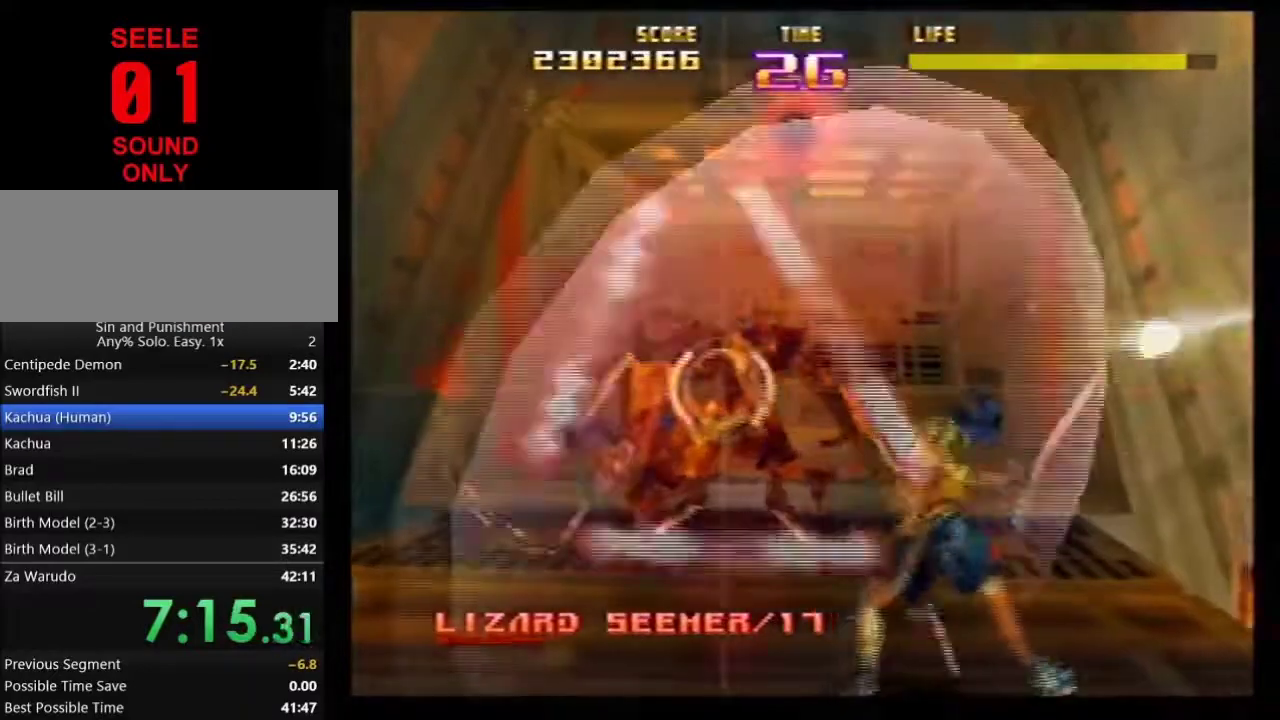
{"dt_ms": 600, "buttons": ["Z", "C_LEFT"], "left_stick": "center"}
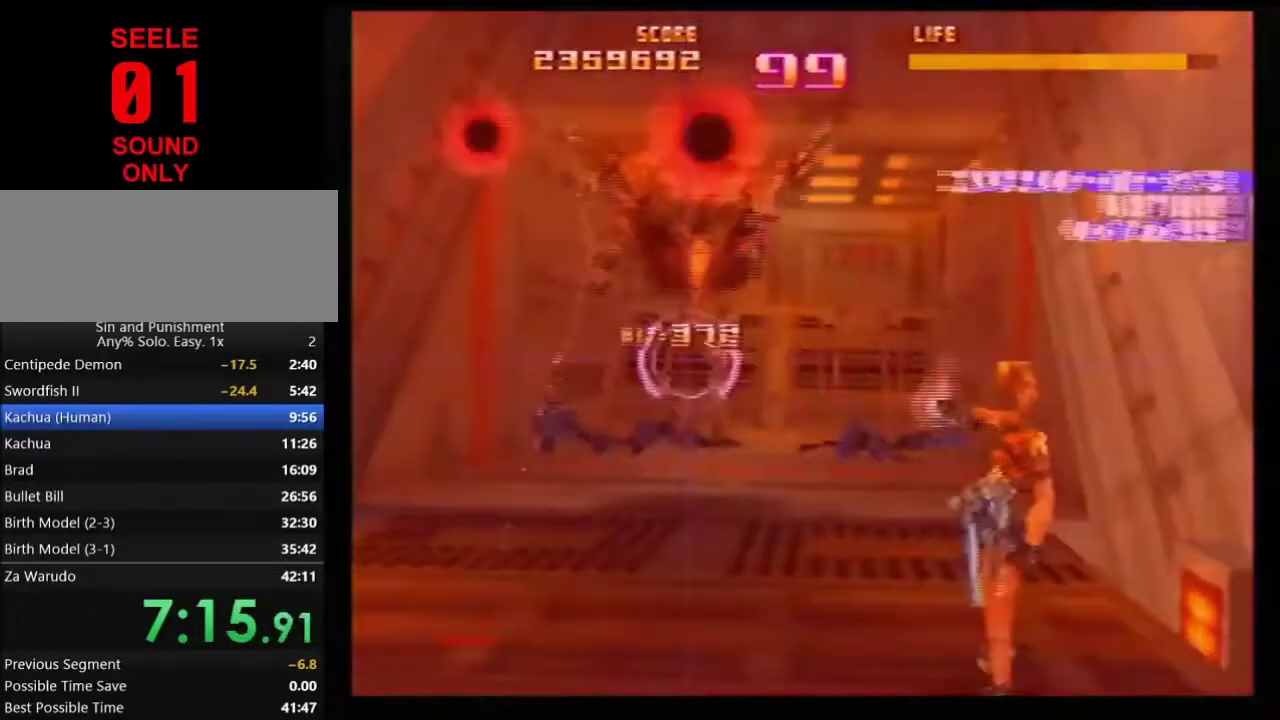
{"dt_ms": 401, "buttons": ["Z", "C_LEFT"], "left_stick": "center"}
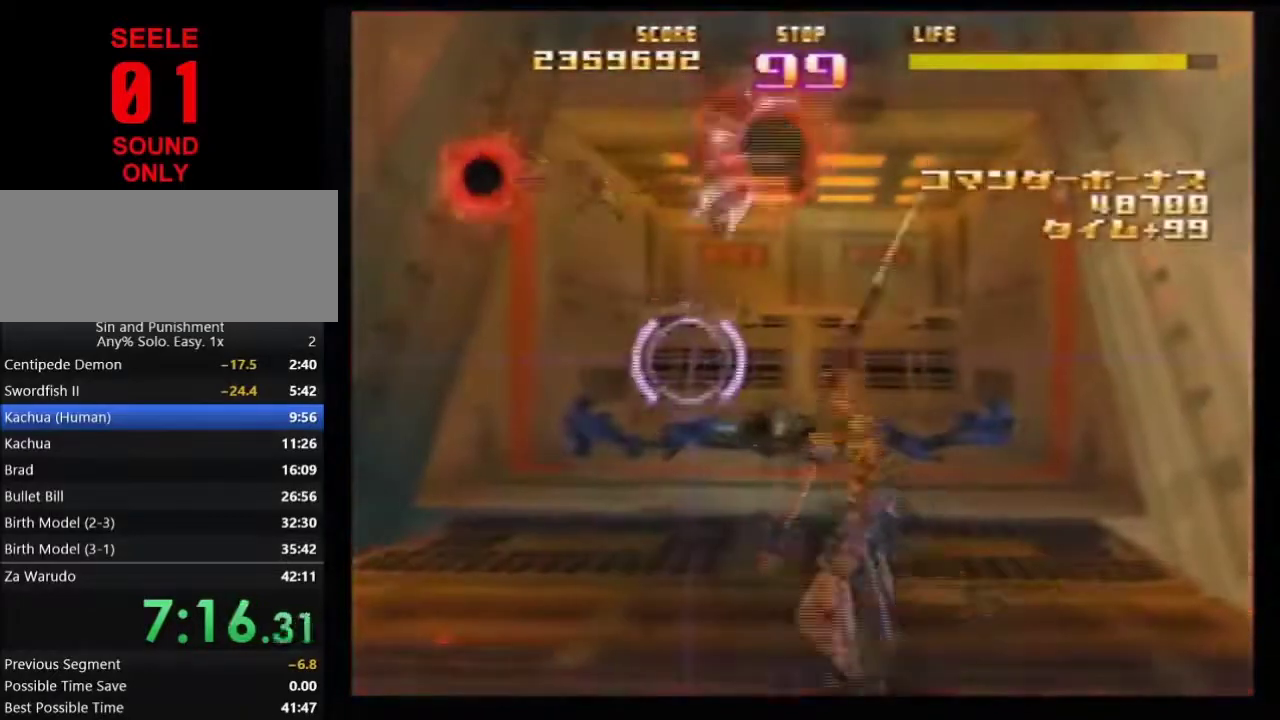
{"dt_ms": 600, "buttons": [], "left_stick": "center"}
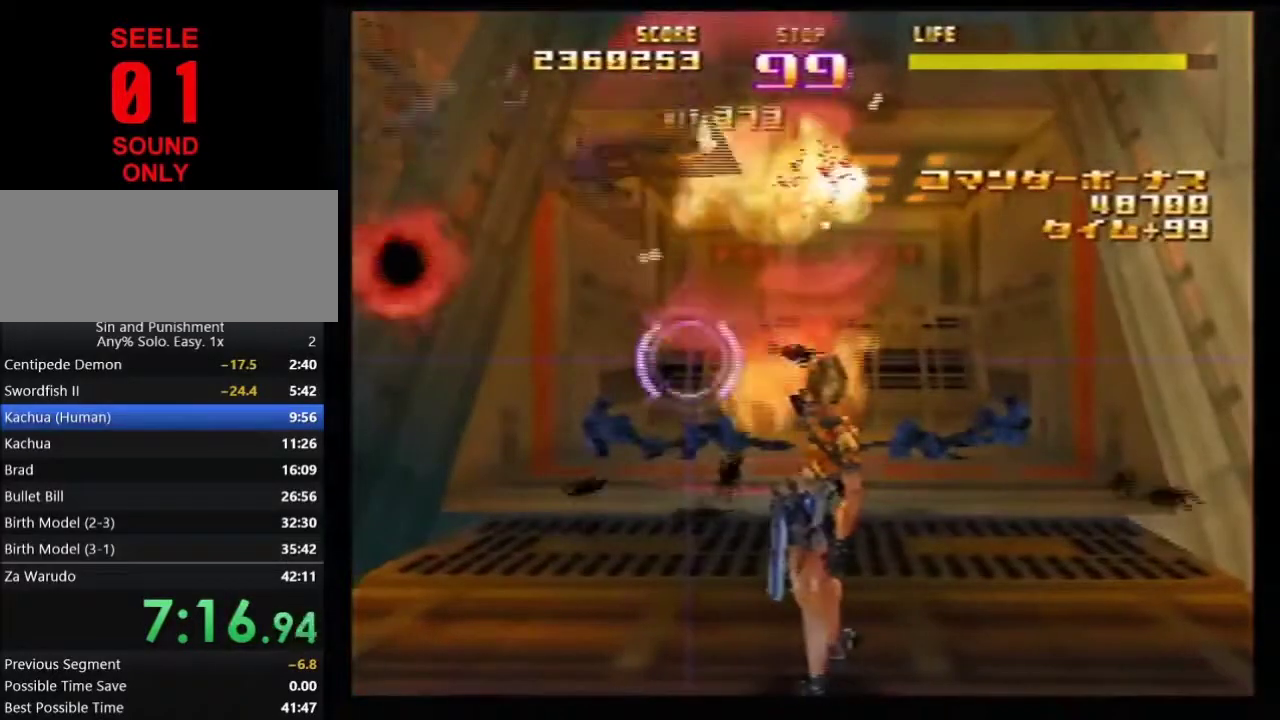
{"dt_ms": 601, "buttons": ["Z"], "left_stick": "up-right"}